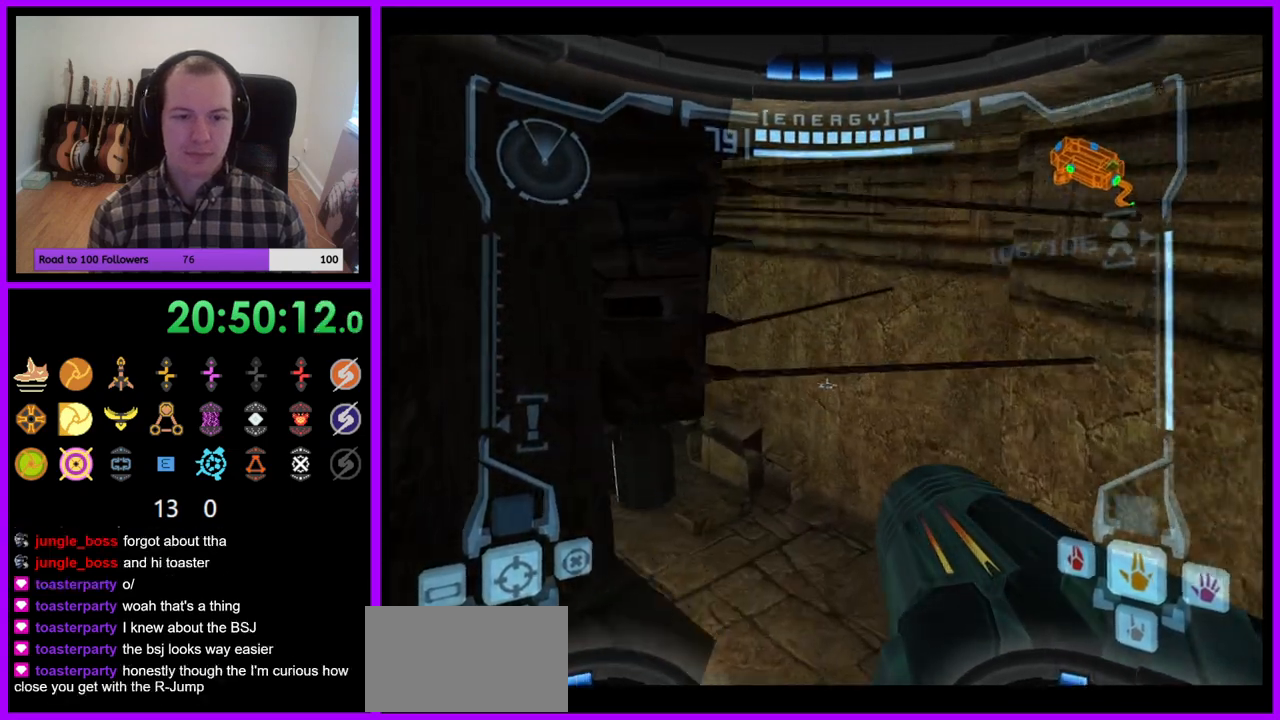
Gameplay with a controller (Nintendo layout); each line is a JSON object with the inputs held at the frame after it. "events" lists button and stick changes between this image and that frame as [ms after this image, input, new state], when the widget could be followed in between. Not read: L3 R3.
{"buttons": [], "left_stick": "center", "right_stick": "center", "events": [[133, "left_stick", "left"], [483, "left_stick", "center"]]}
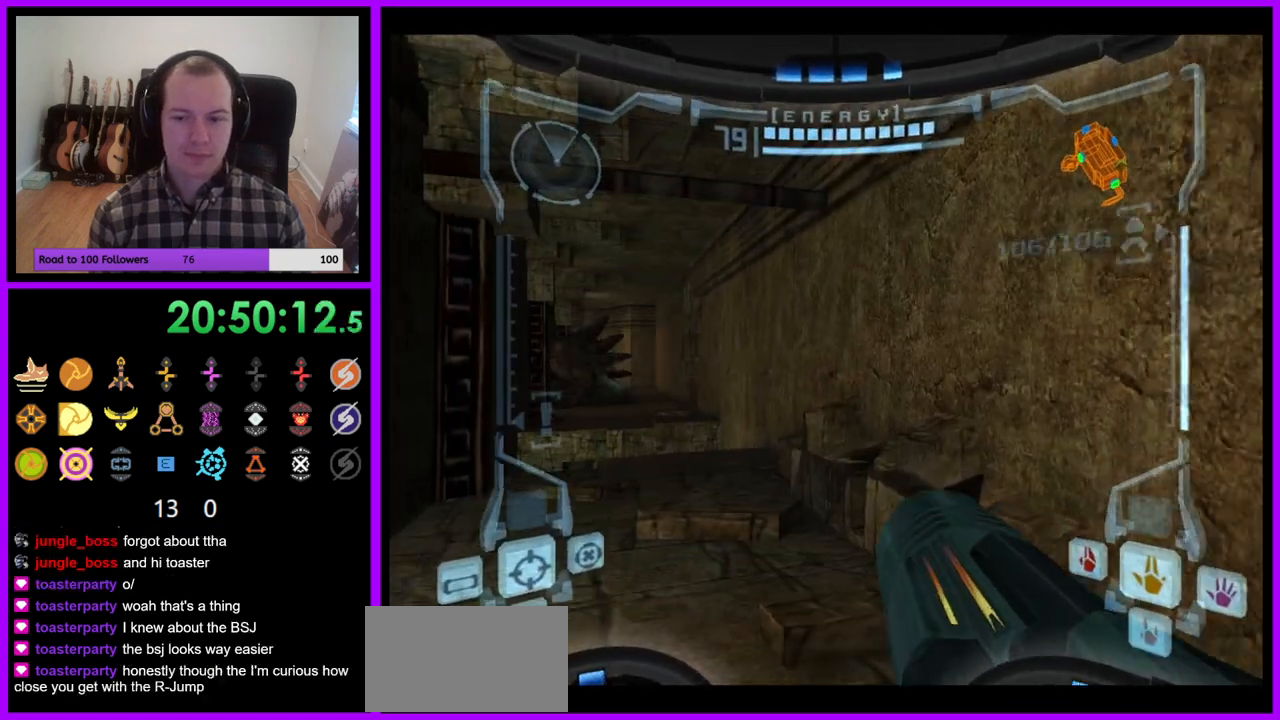
{"buttons": [], "left_stick": "center", "right_stick": "center", "events": [[283, "left_stick", "left"], [400, "left_stick", "center"]]}
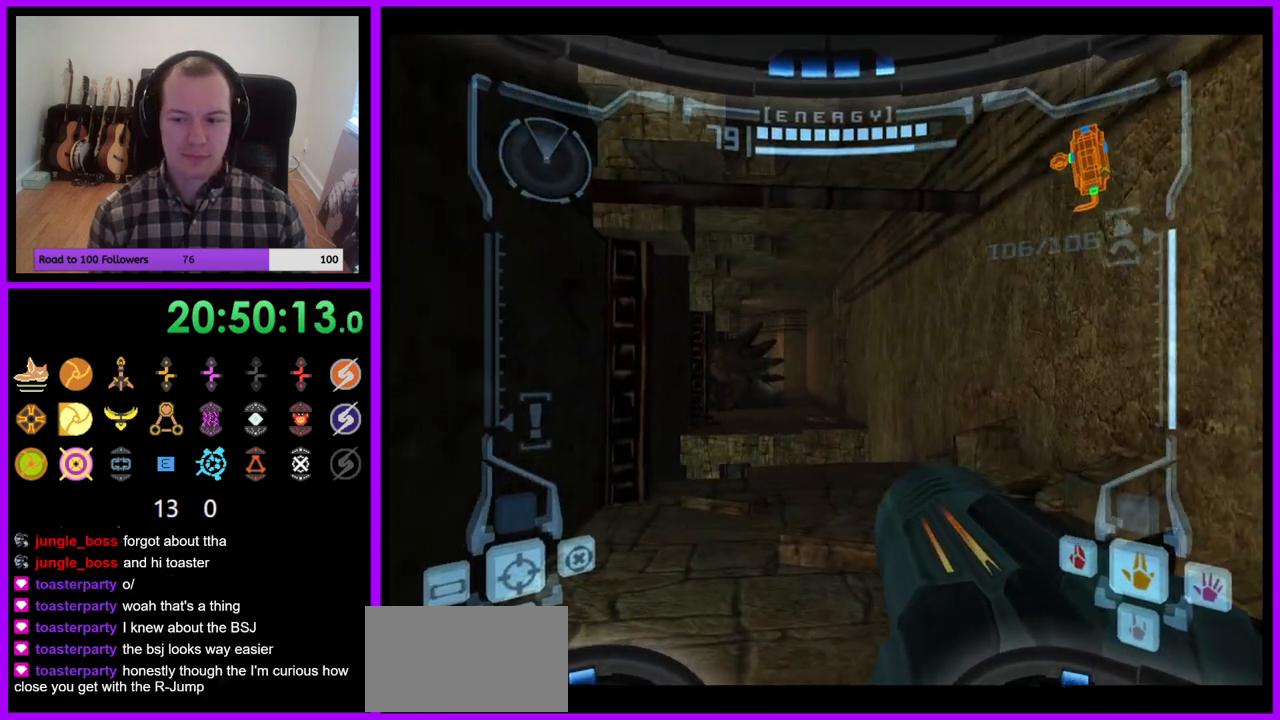
{"buttons": [], "left_stick": "center", "right_stick": "center", "events": []}
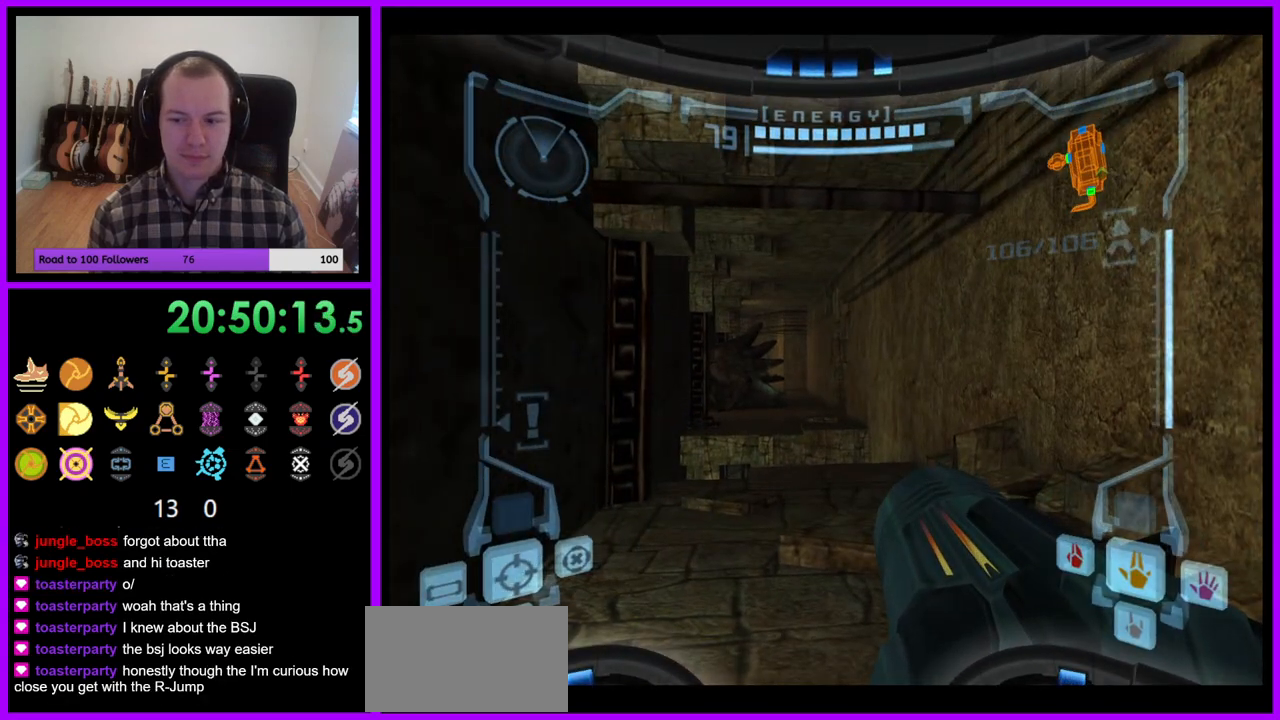
{"buttons": [], "left_stick": "center", "right_stick": "center", "events": []}
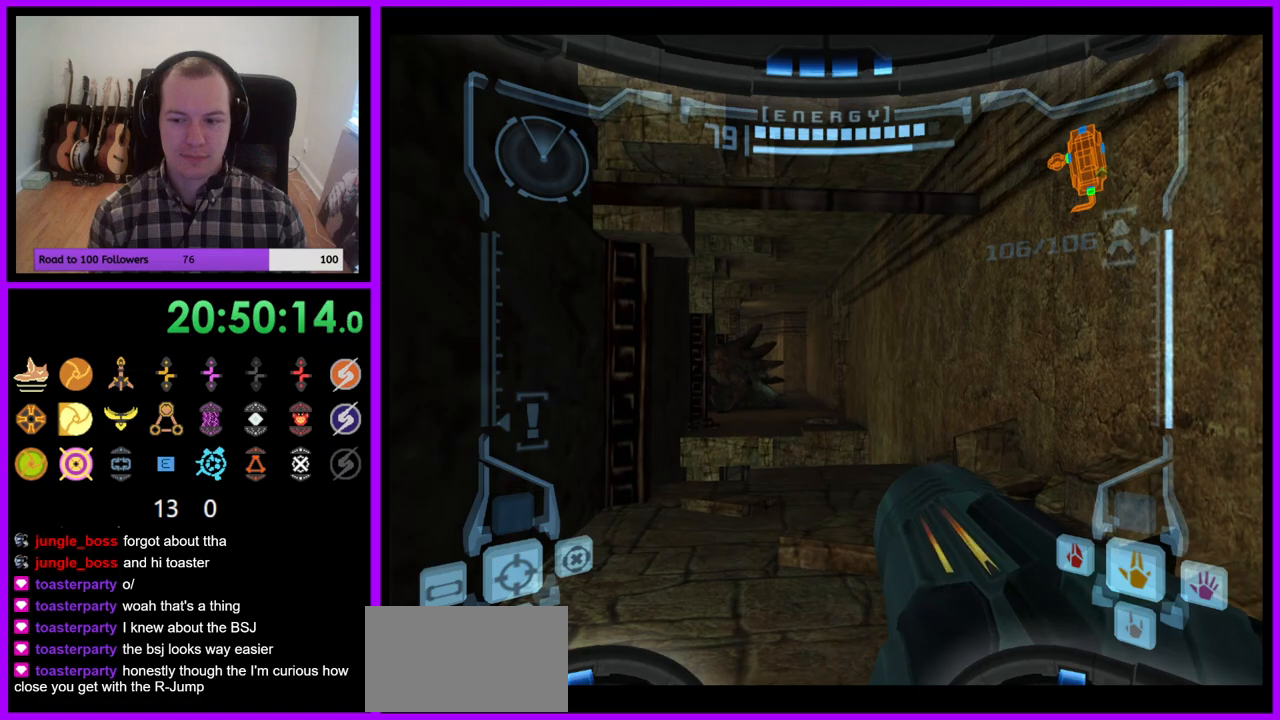
{"buttons": [], "left_stick": "center", "right_stick": "center", "events": []}
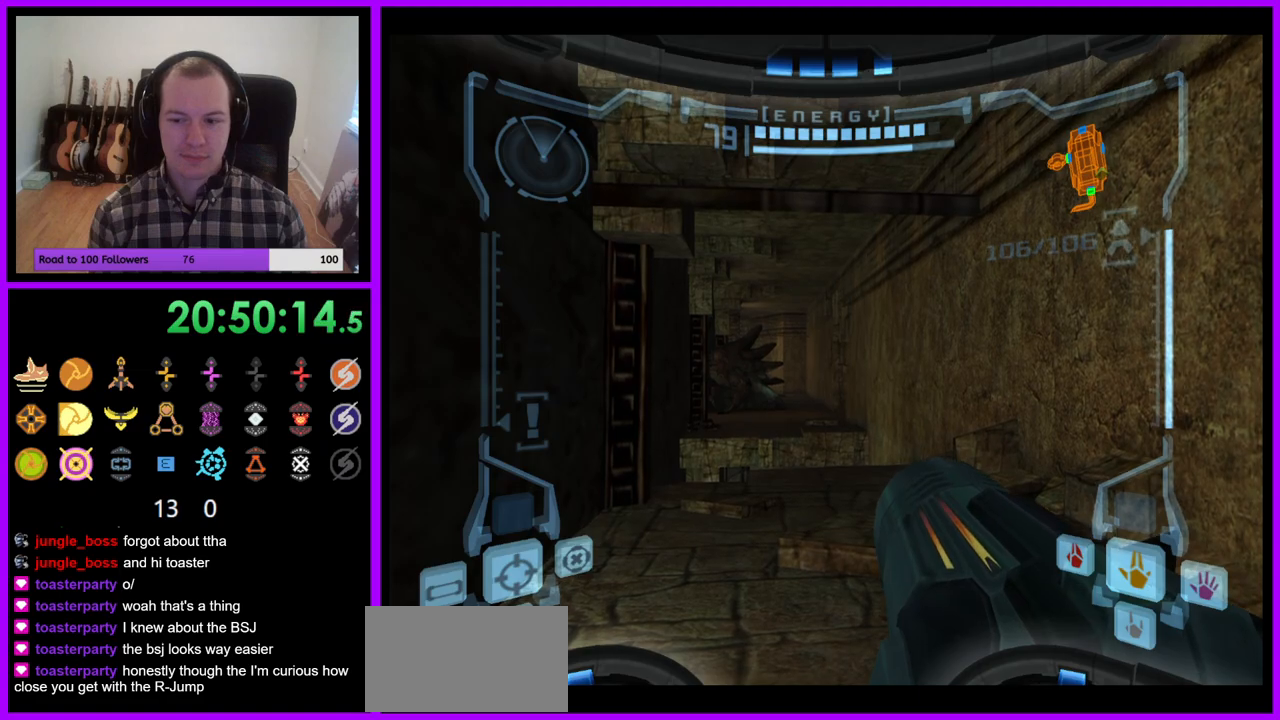
{"buttons": [], "left_stick": "center", "right_stick": "center", "events": []}
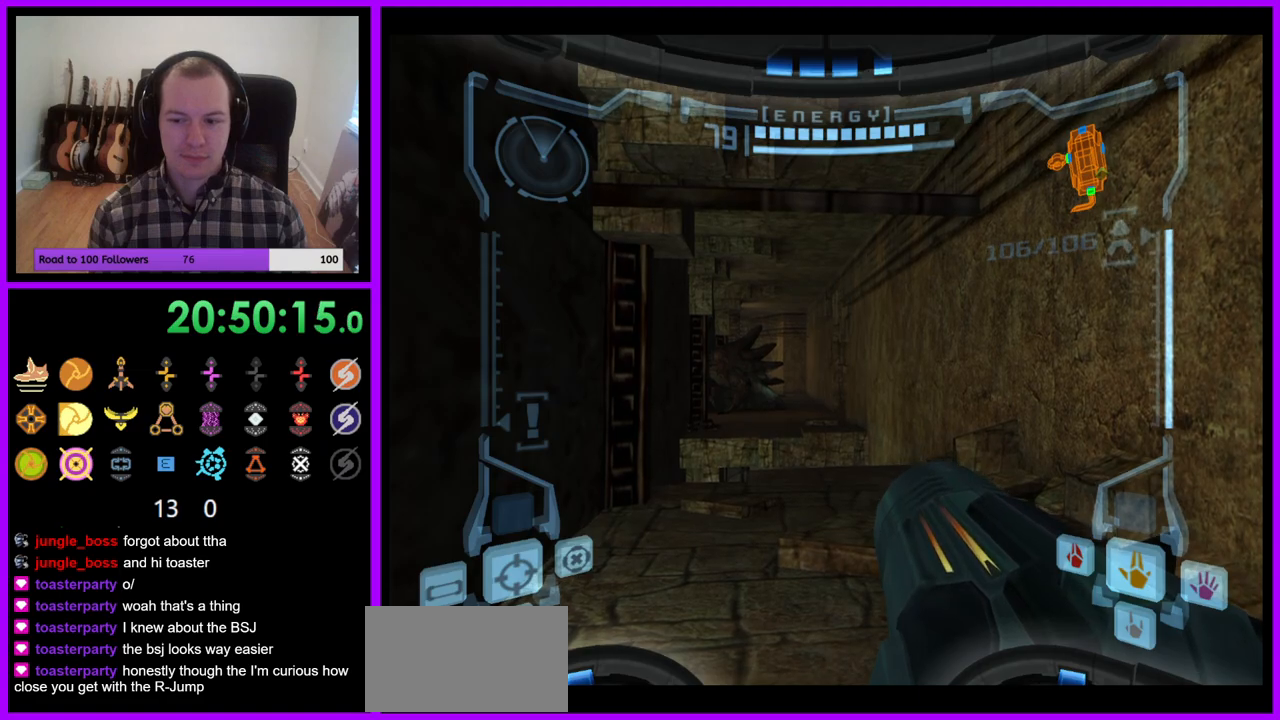
{"buttons": [], "left_stick": "center", "right_stick": "center", "events": [[300, "left_stick", "left"], [450, "left_stick", "center"]]}
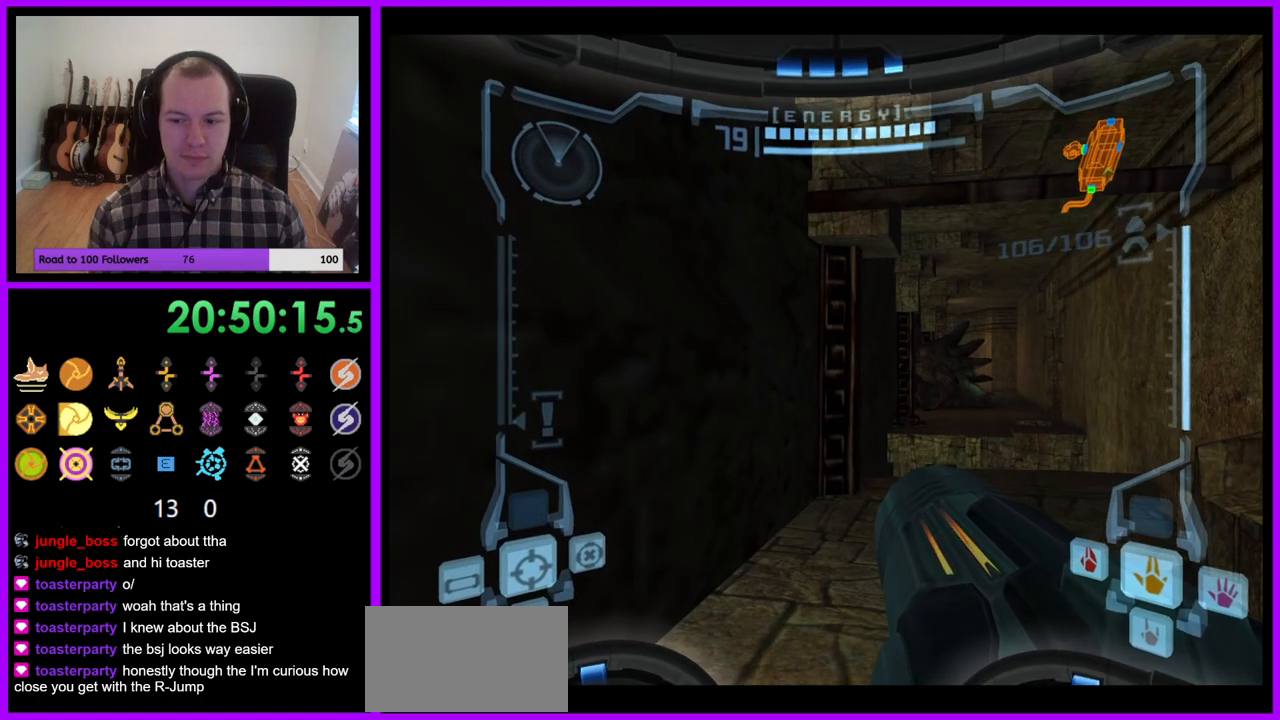
{"buttons": ["R1"], "left_stick": "center", "right_stick": "center", "events": [[300, "R1", "down"]]}
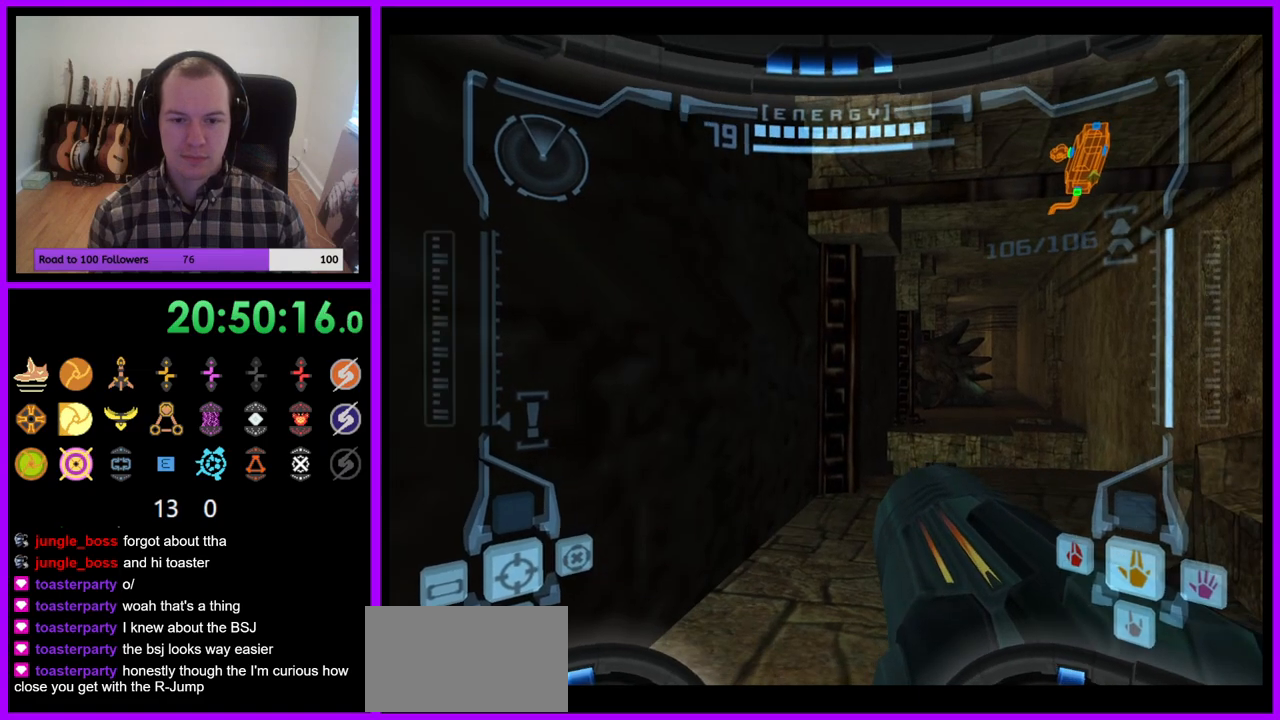
{"buttons": [], "left_stick": "center", "right_stick": "center", "events": [[133, "left_stick", "up"], [467, "R1", "up"], [500, "left_stick", "center"]]}